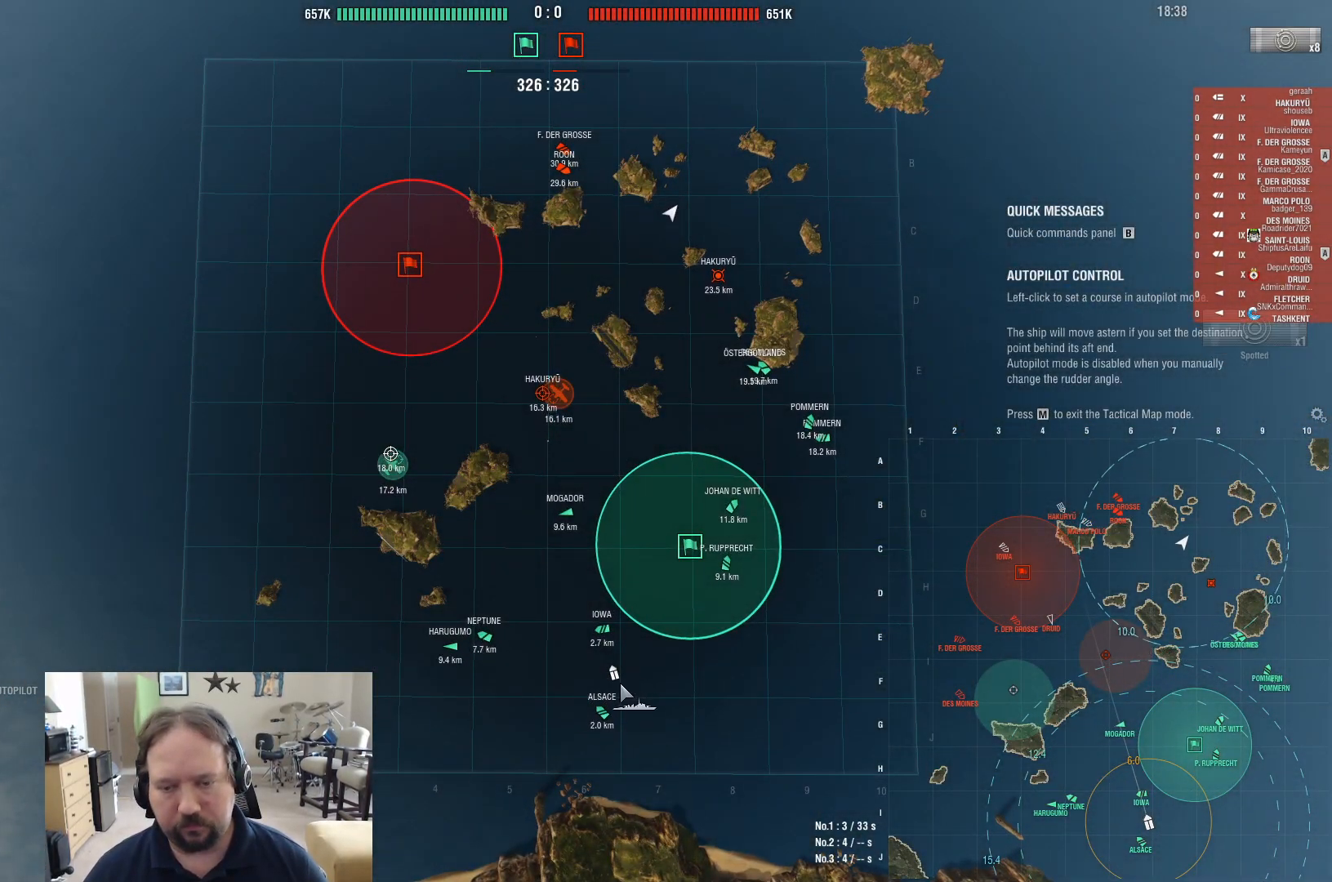
Gameplay with keyboard and mouse; each line is a JSON object with the keys and mouse buttons held at the frame after it. "events" lists presses ("down") and releases ("up") of "1", "2", "3", "4", "5", "a", "alt", "c", "caps_lock", "ctrl", "d", "e", "f", "g", "q", "r", "s", "shift", "space", "t", "tab", "v", "w", "x", "z", "mouse_left", "mouse_wheel" and "mouse_right" between this image and that frame as [ms after this image, input, new state], when the widget could be followed in between. "mouse_left", "mouse_wheel", "mouse_right" = the "left", "wheel", "right" buttons of the "mouse" list. No other keys are recorded. "wheel" means that the mouse wheel is clicked or scrolled. Not read: mouse_move.
{"keys": [], "mouse": [], "events": []}
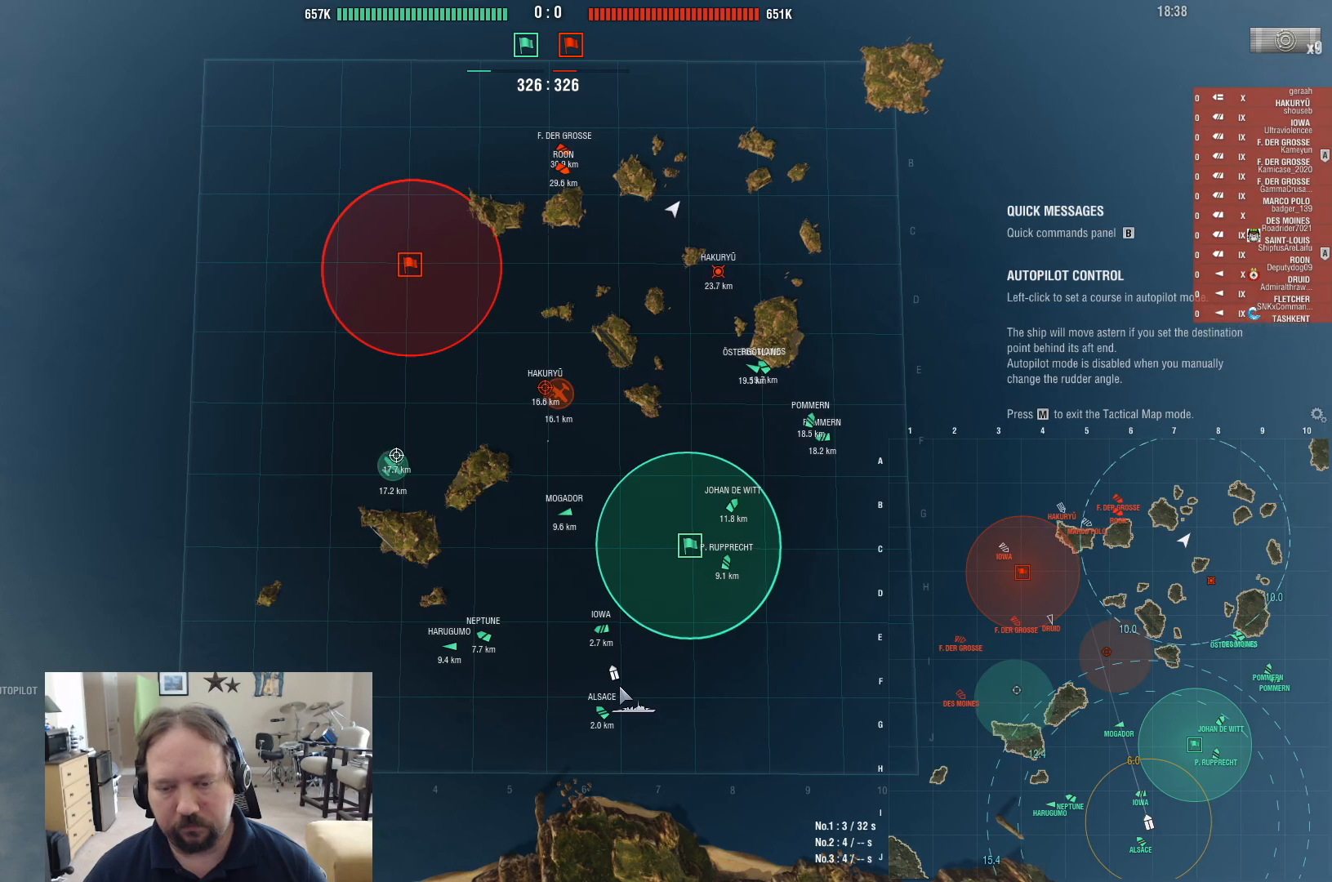
{"keys": [], "mouse": [], "events": []}
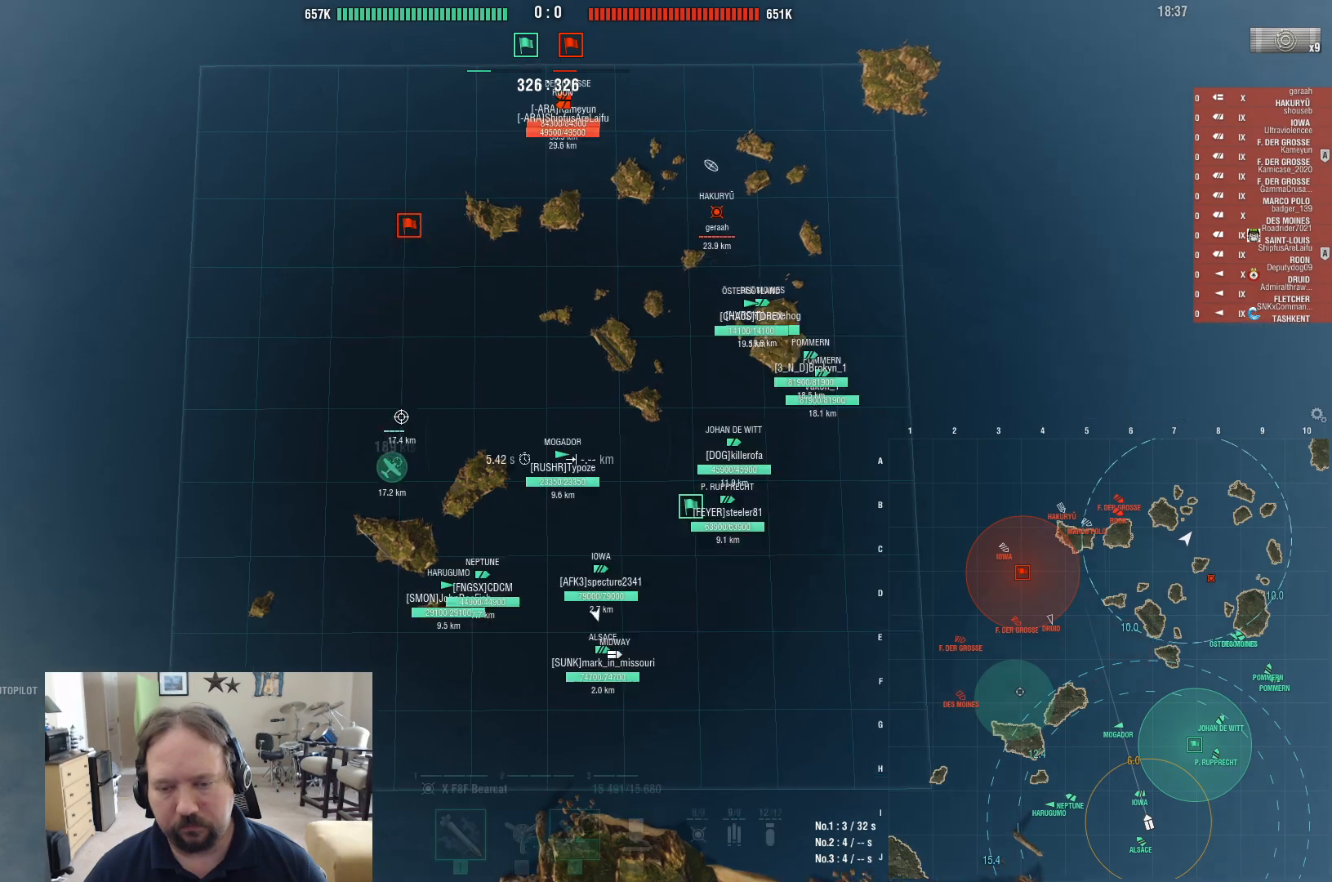
{"keys": ["a"], "mouse": [], "events": [[350, "a", "down"]]}
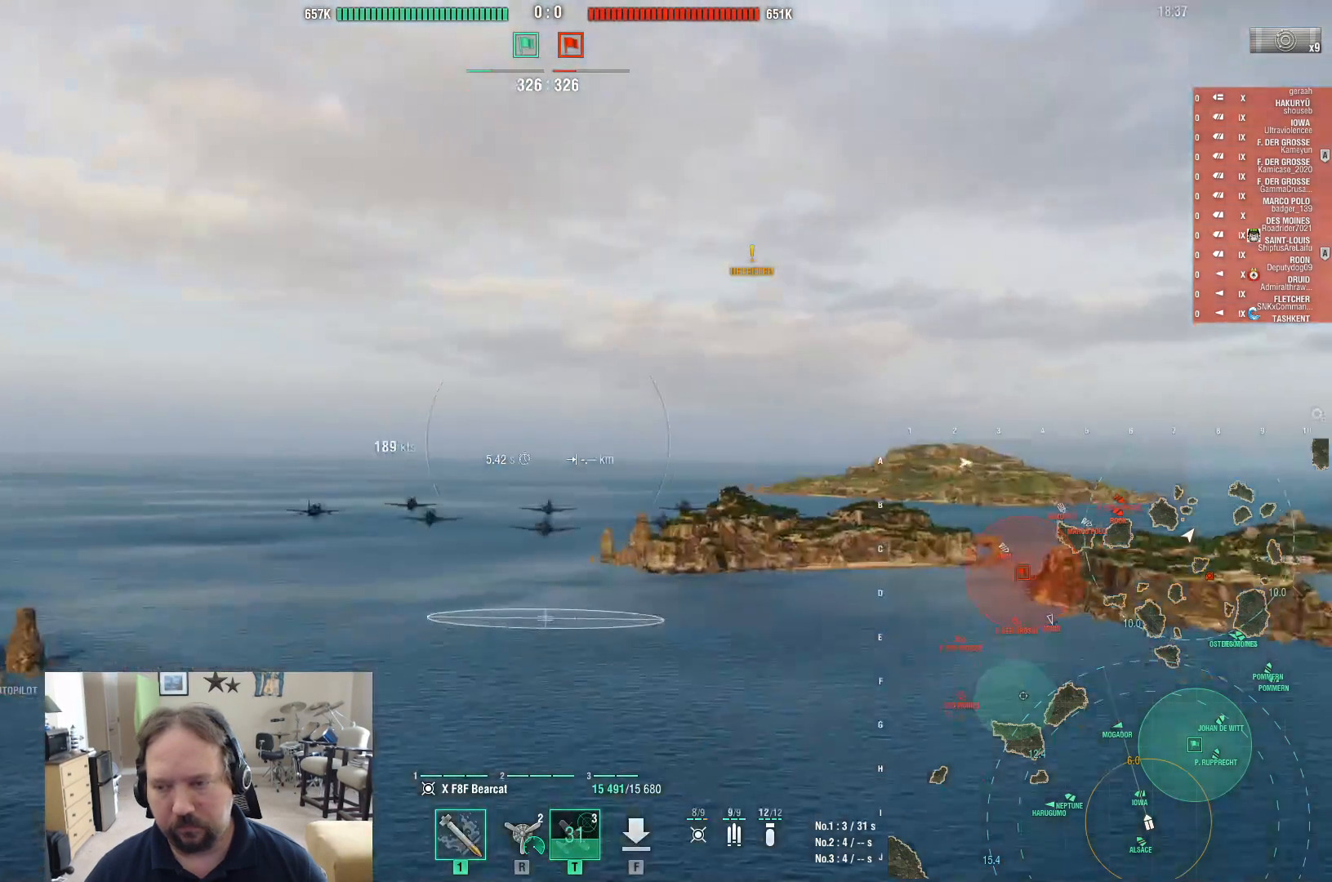
{"keys": ["a"], "mouse": [], "events": []}
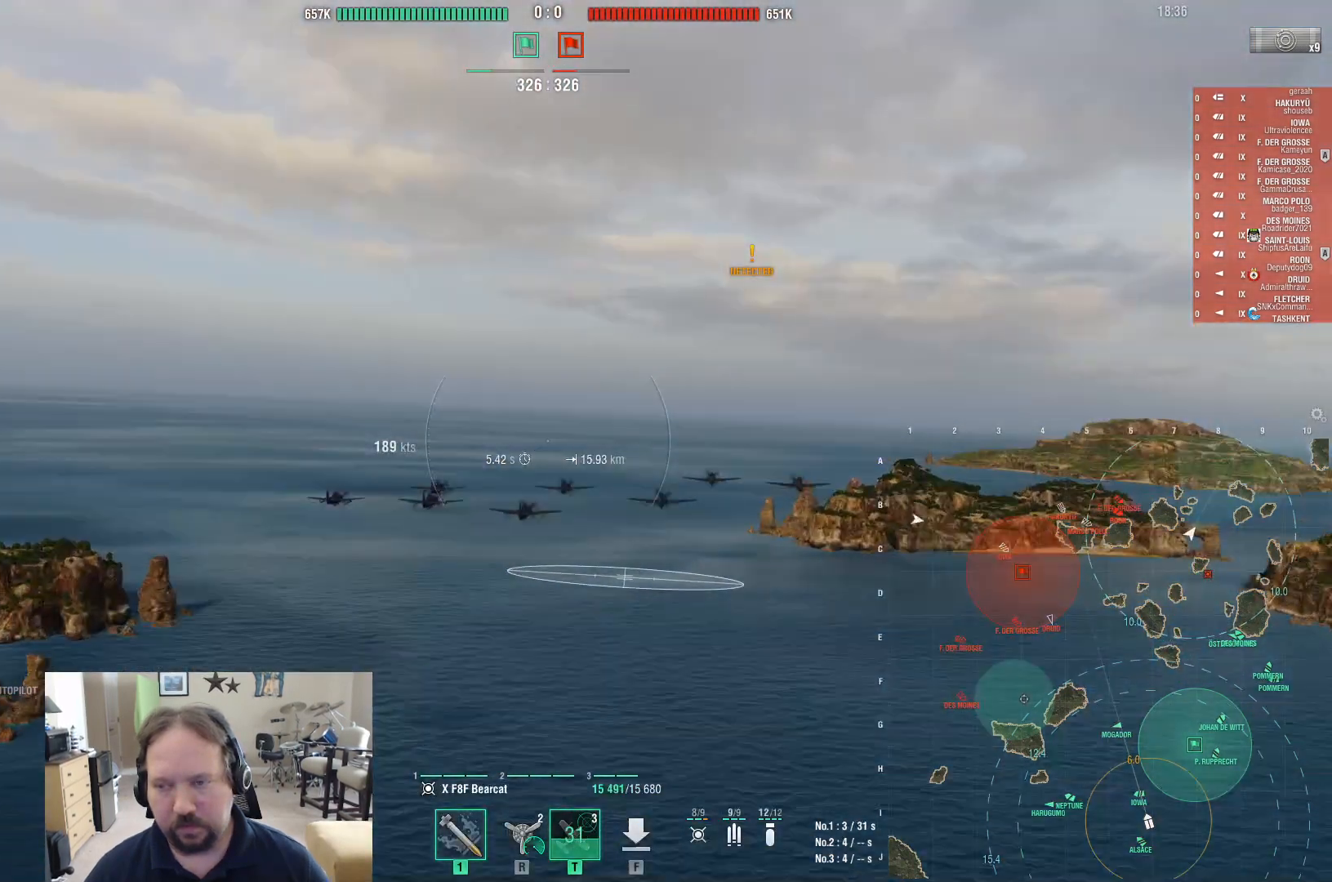
{"keys": ["w"], "mouse": [], "events": [[67, "w", "down"], [200, "a", "up"]]}
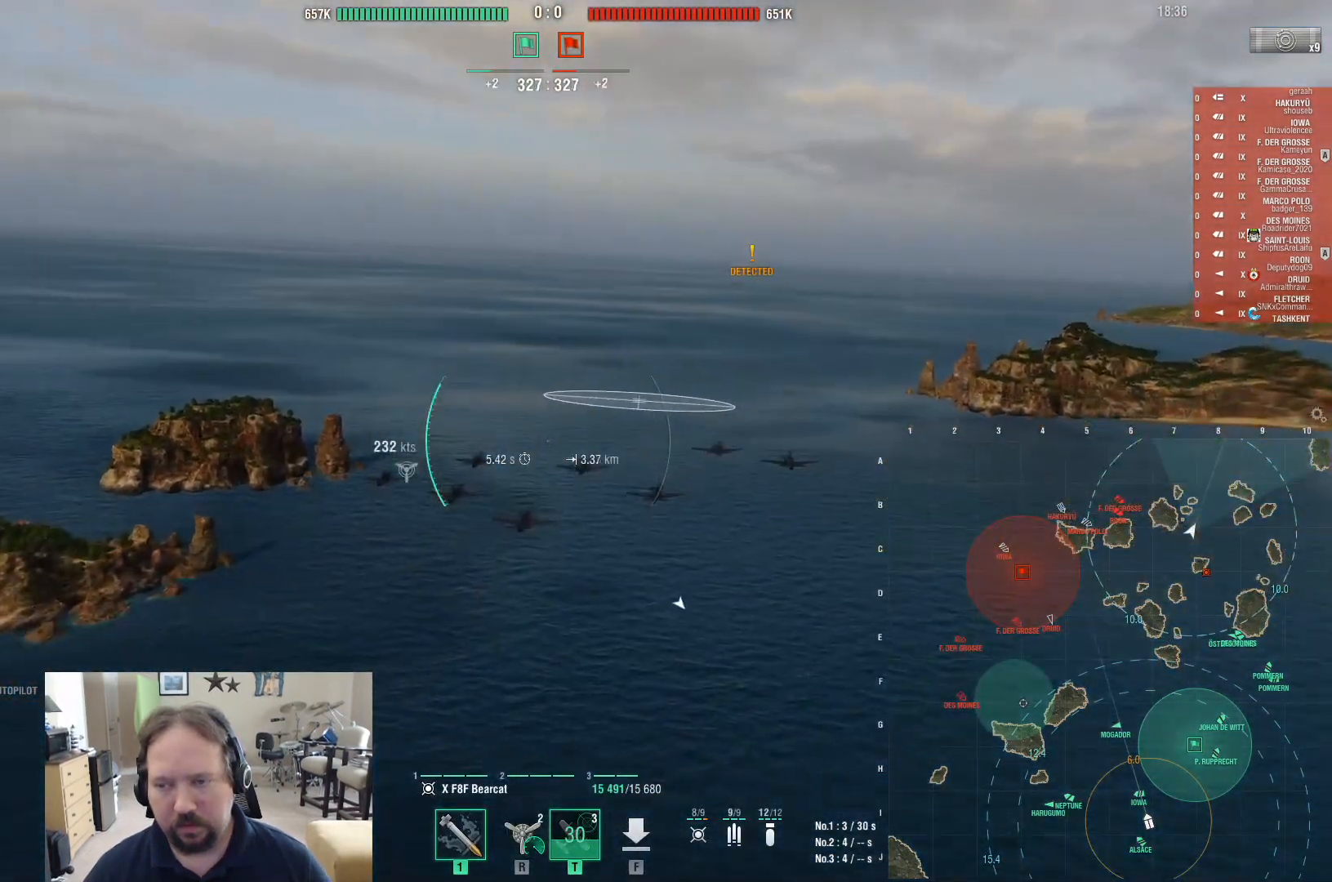
{"keys": ["w"], "mouse": [], "events": []}
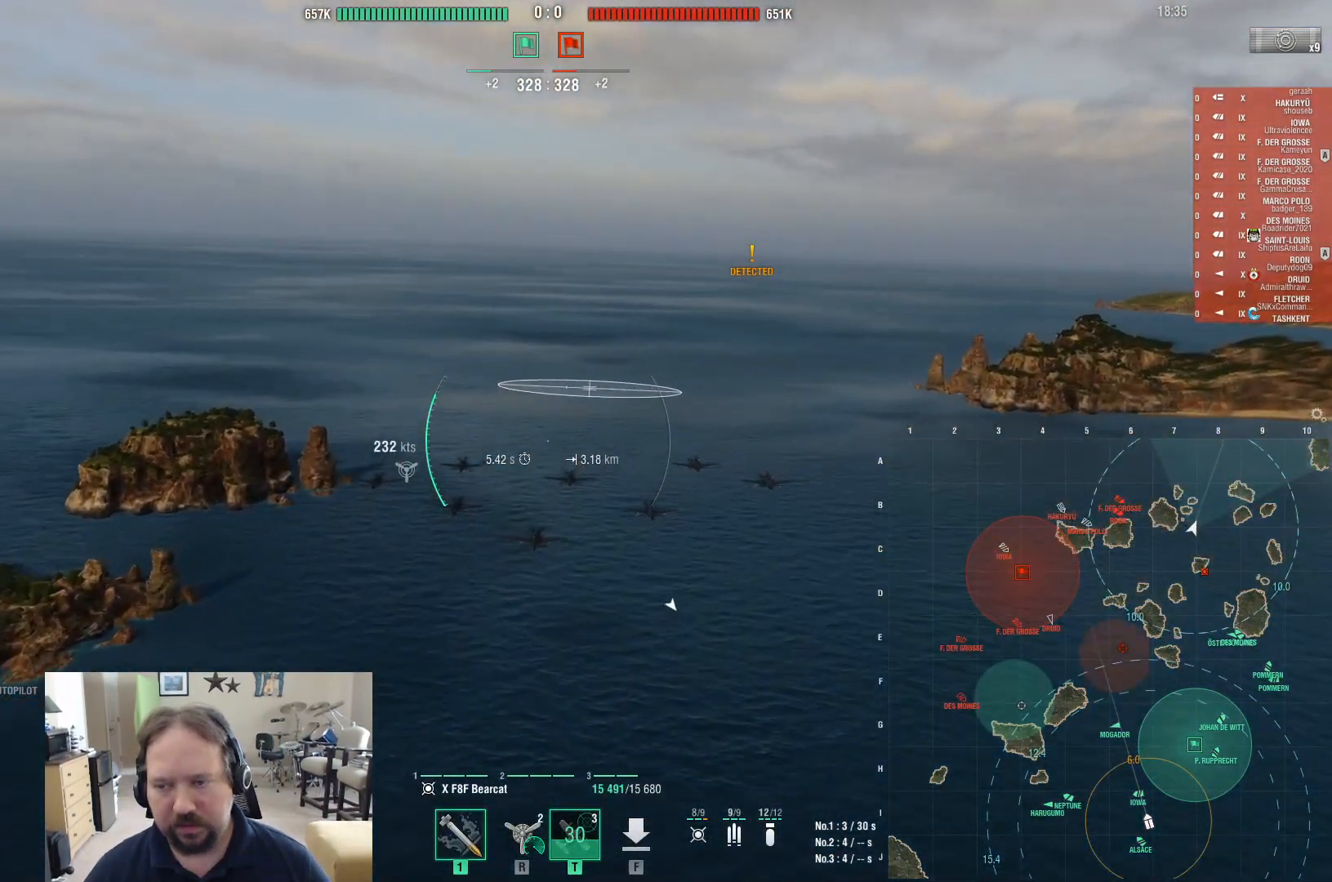
{"keys": ["w"], "mouse": [], "events": []}
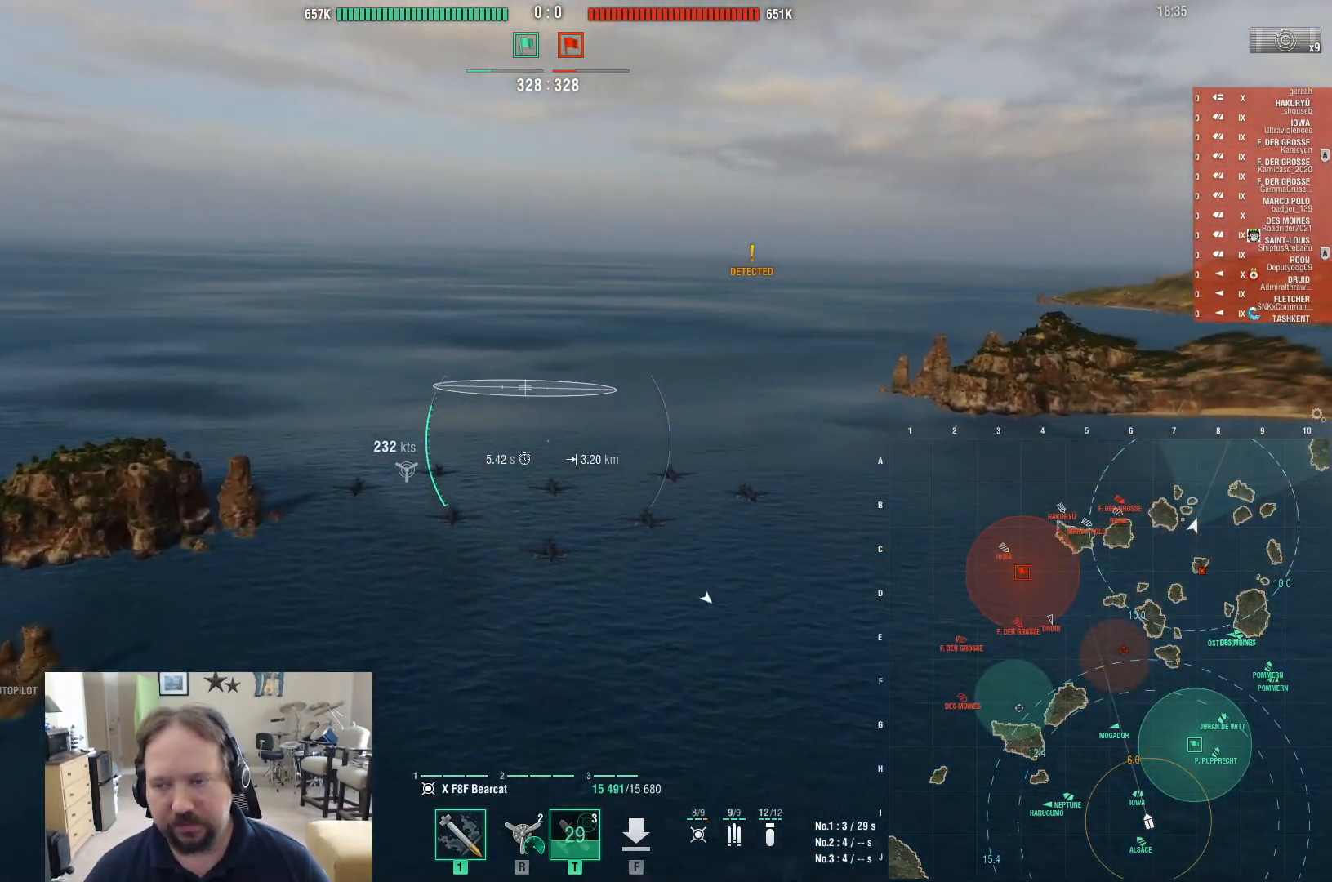
{"keys": [], "mouse": [], "events": [[433, "w", "up"]]}
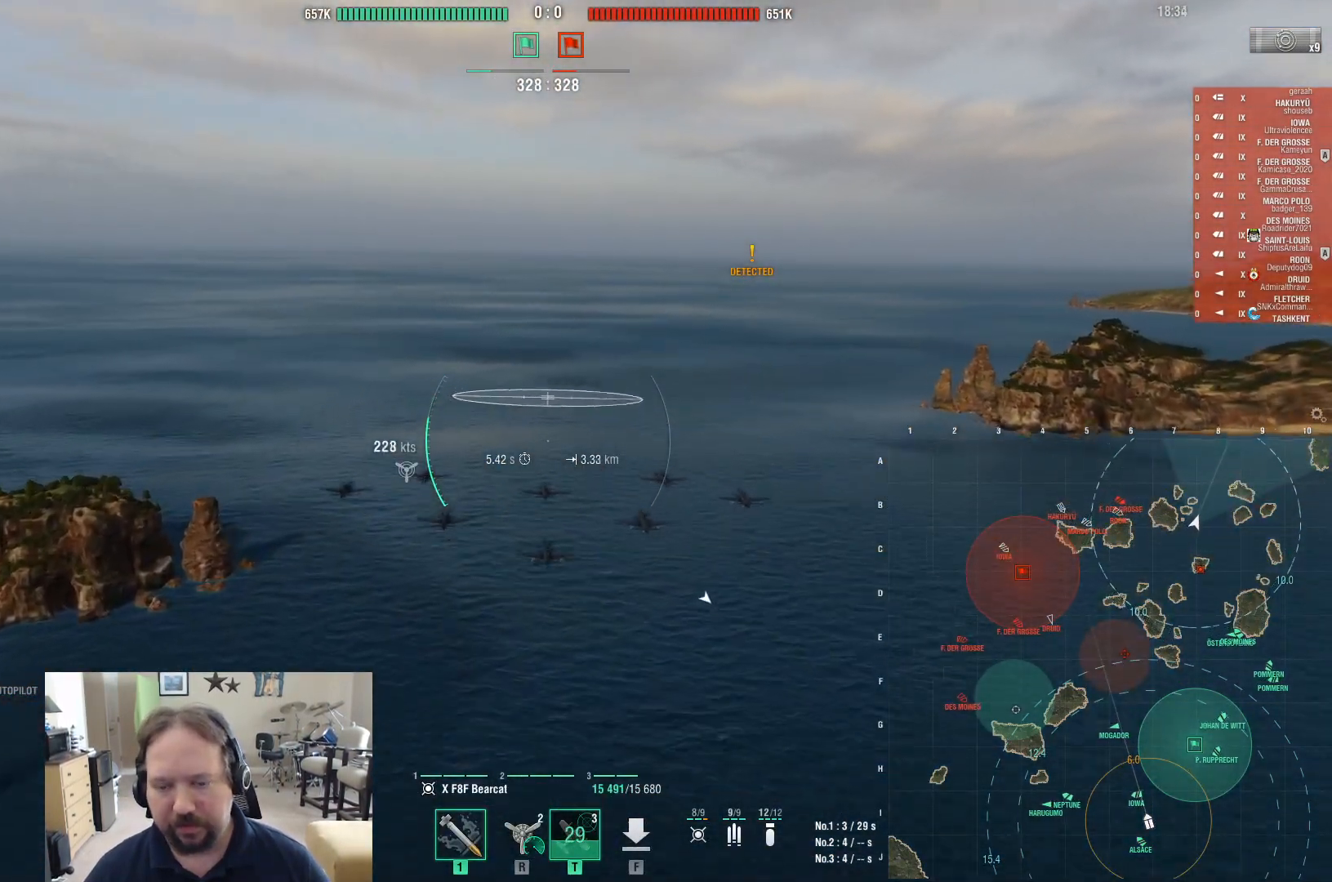
{"keys": [], "mouse": [], "events": []}
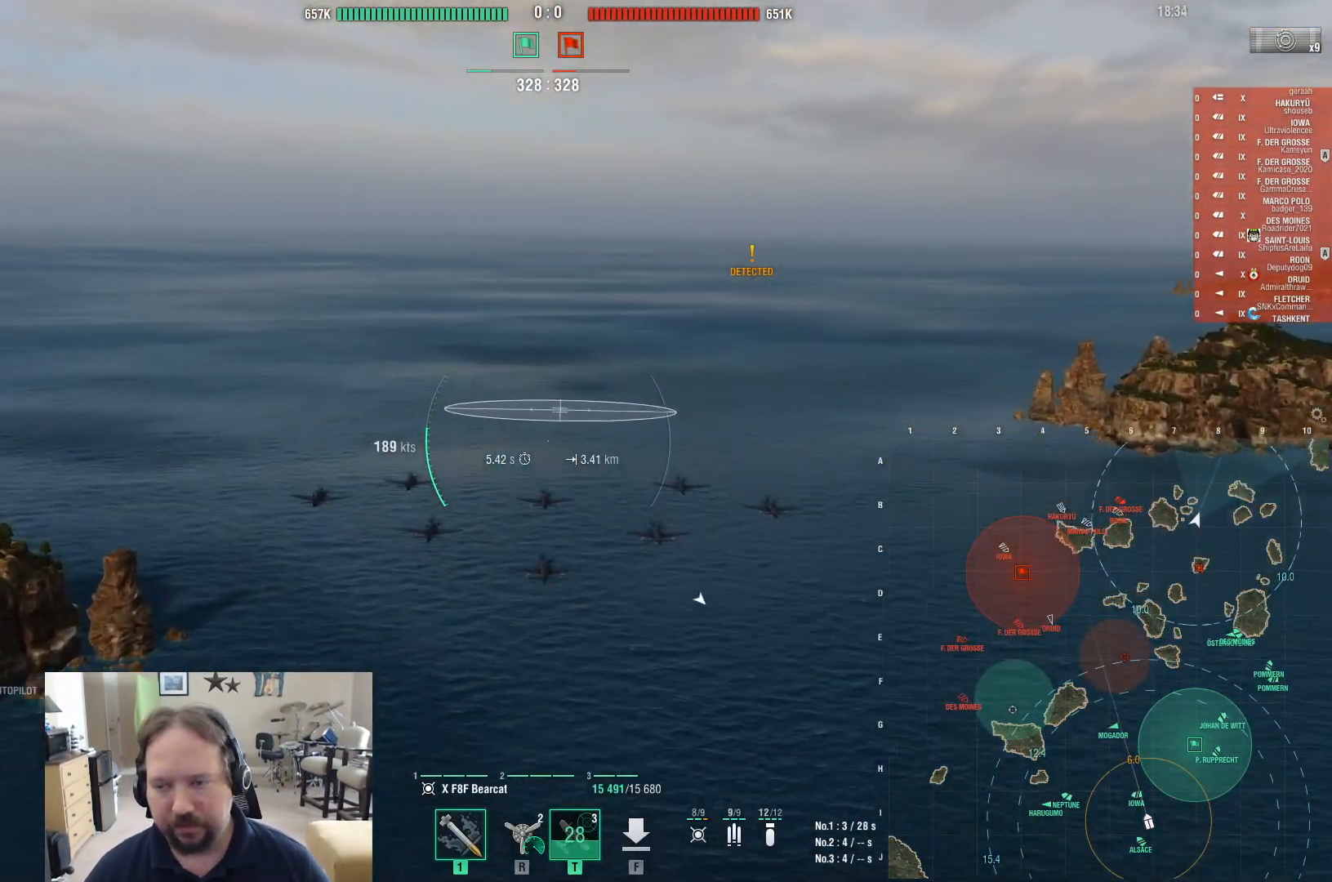
{"keys": [], "mouse": [], "events": []}
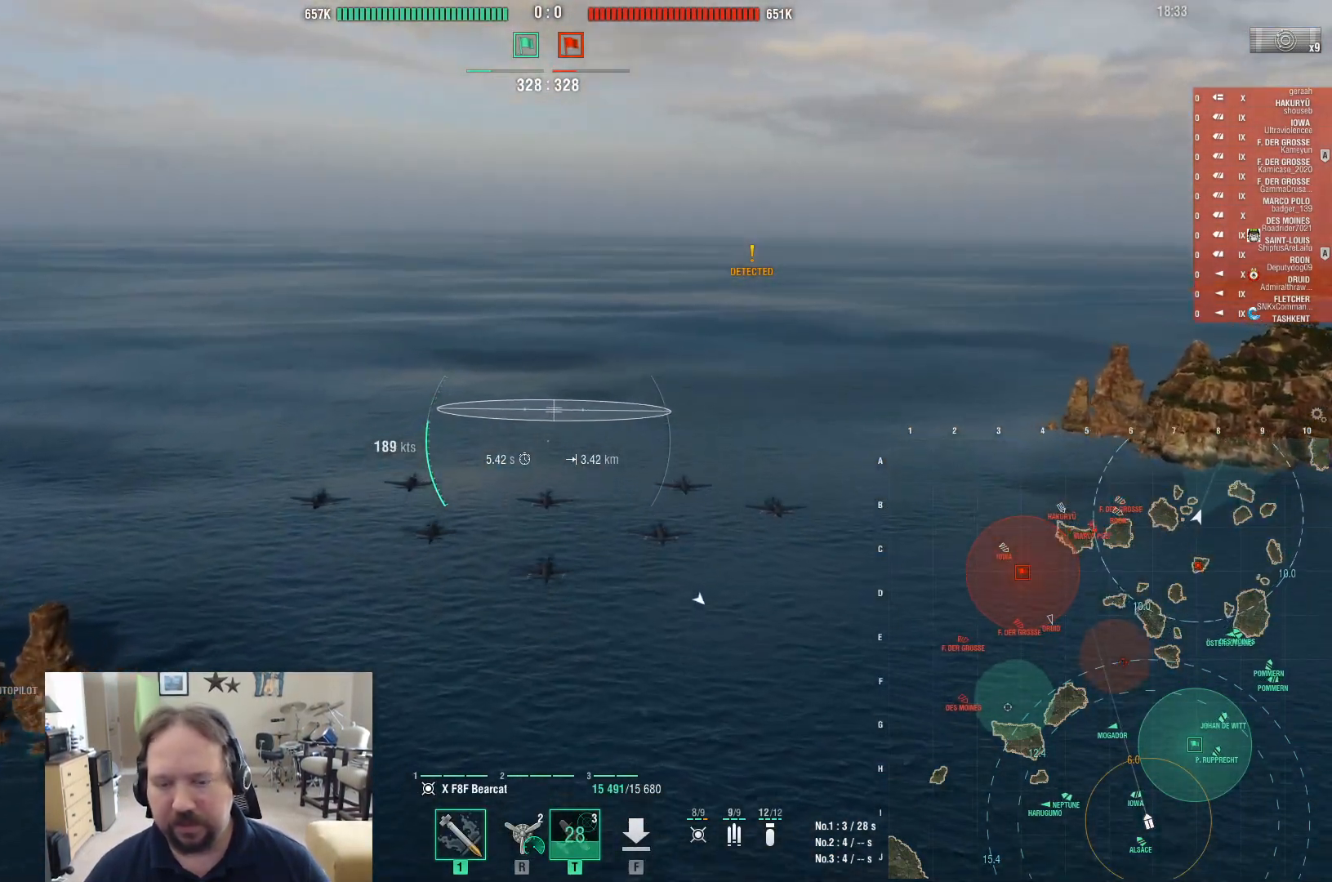
{"keys": [], "mouse": [], "events": []}
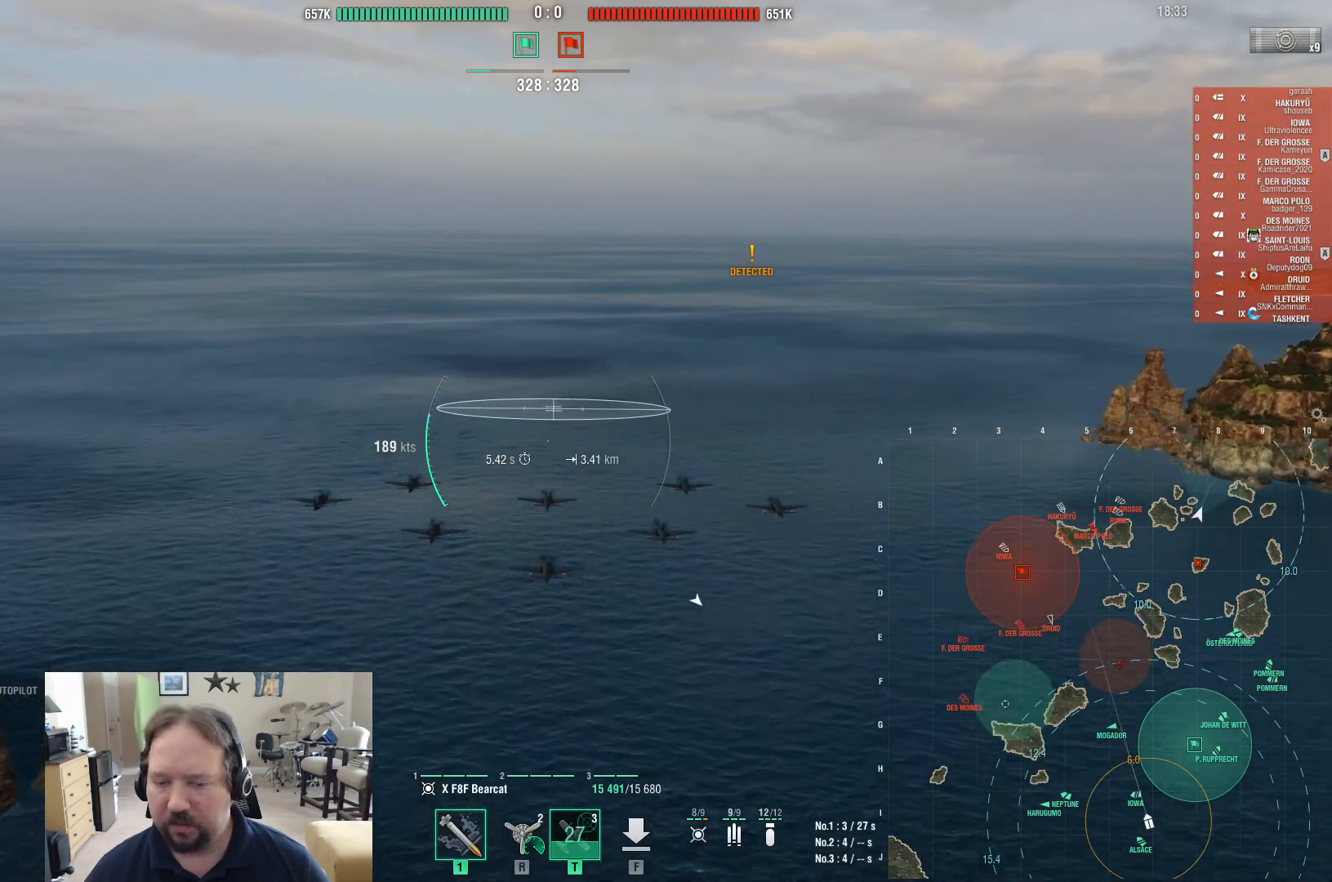
{"keys": [], "mouse": [], "events": [[350, "mouse_left", "down"], [450, "mouse_left", "up"]]}
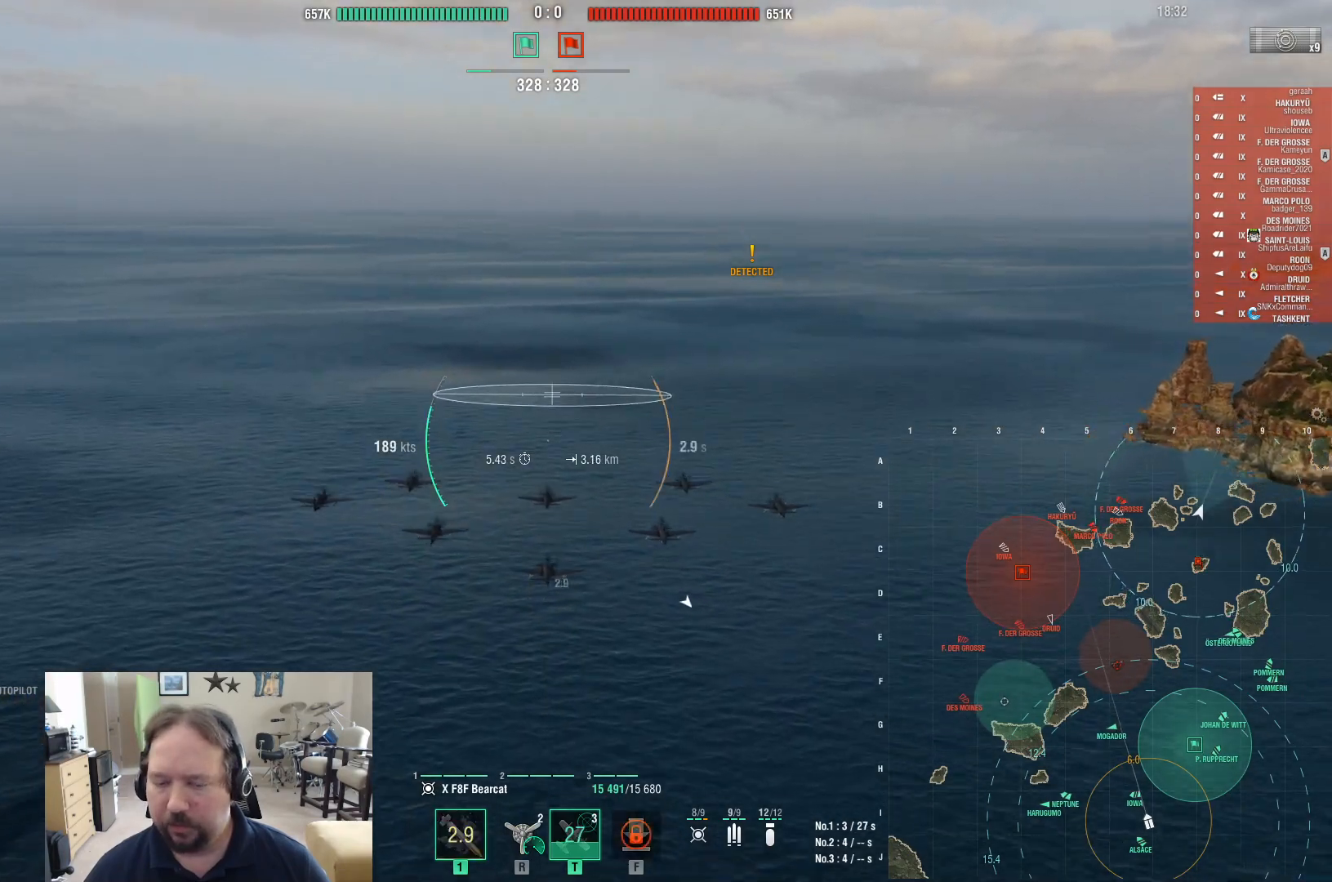
{"keys": ["a"], "mouse": [], "events": [[100, "a", "down"]]}
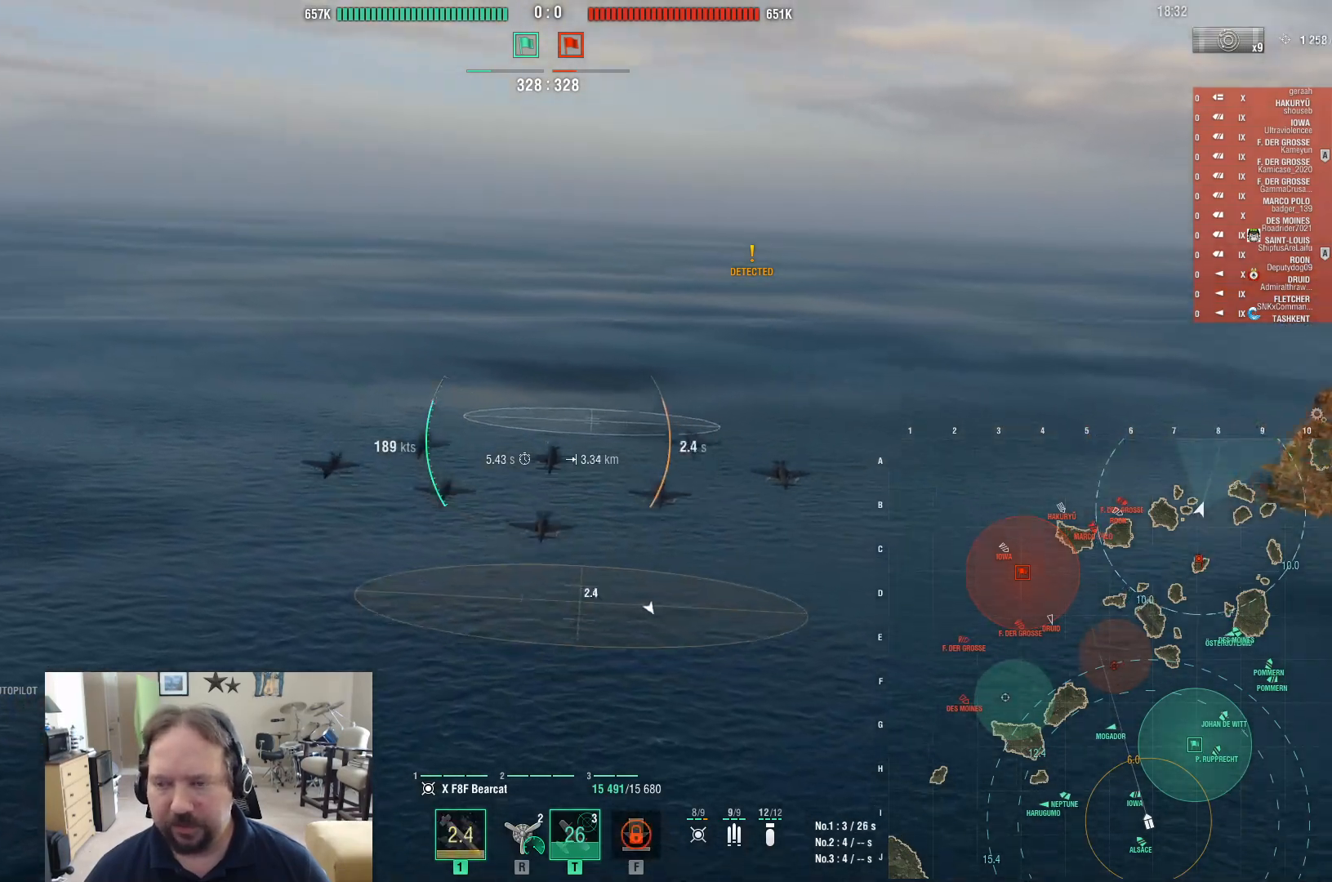
{"keys": [], "mouse": [], "events": [[150, "a", "up"]]}
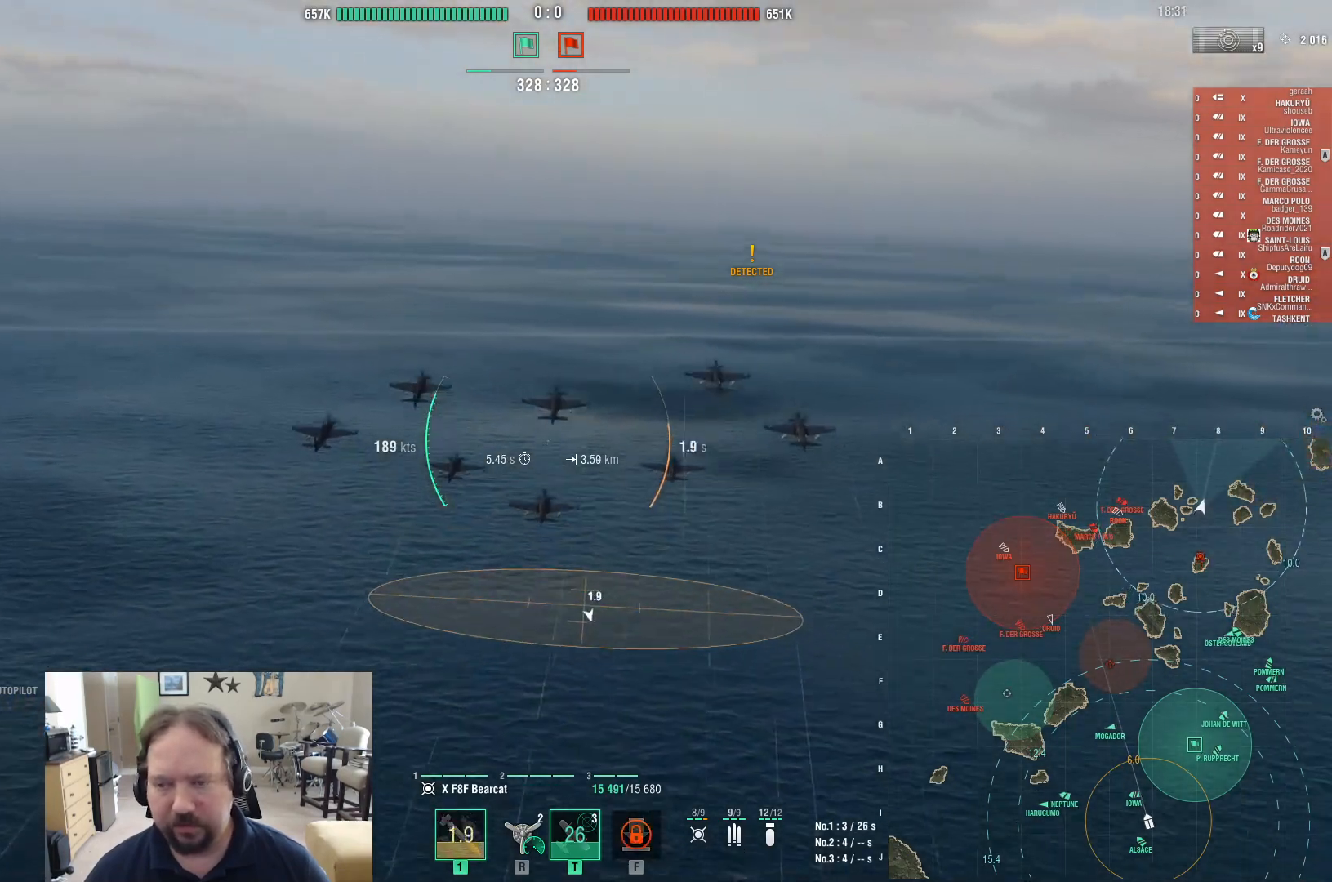
{"keys": ["a"], "mouse": [], "events": [[367, "a", "down"]]}
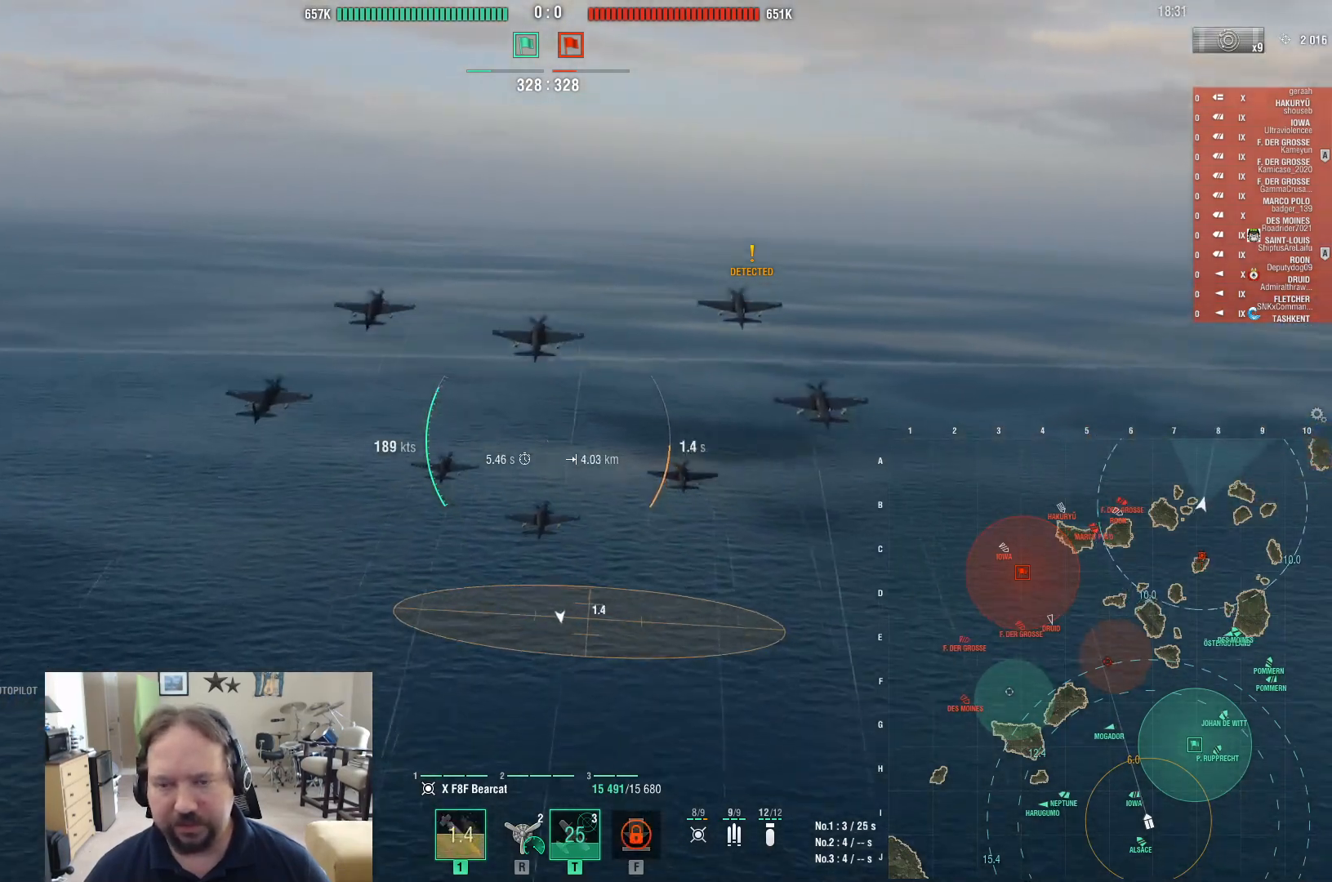
{"keys": ["a"], "mouse": [], "events": []}
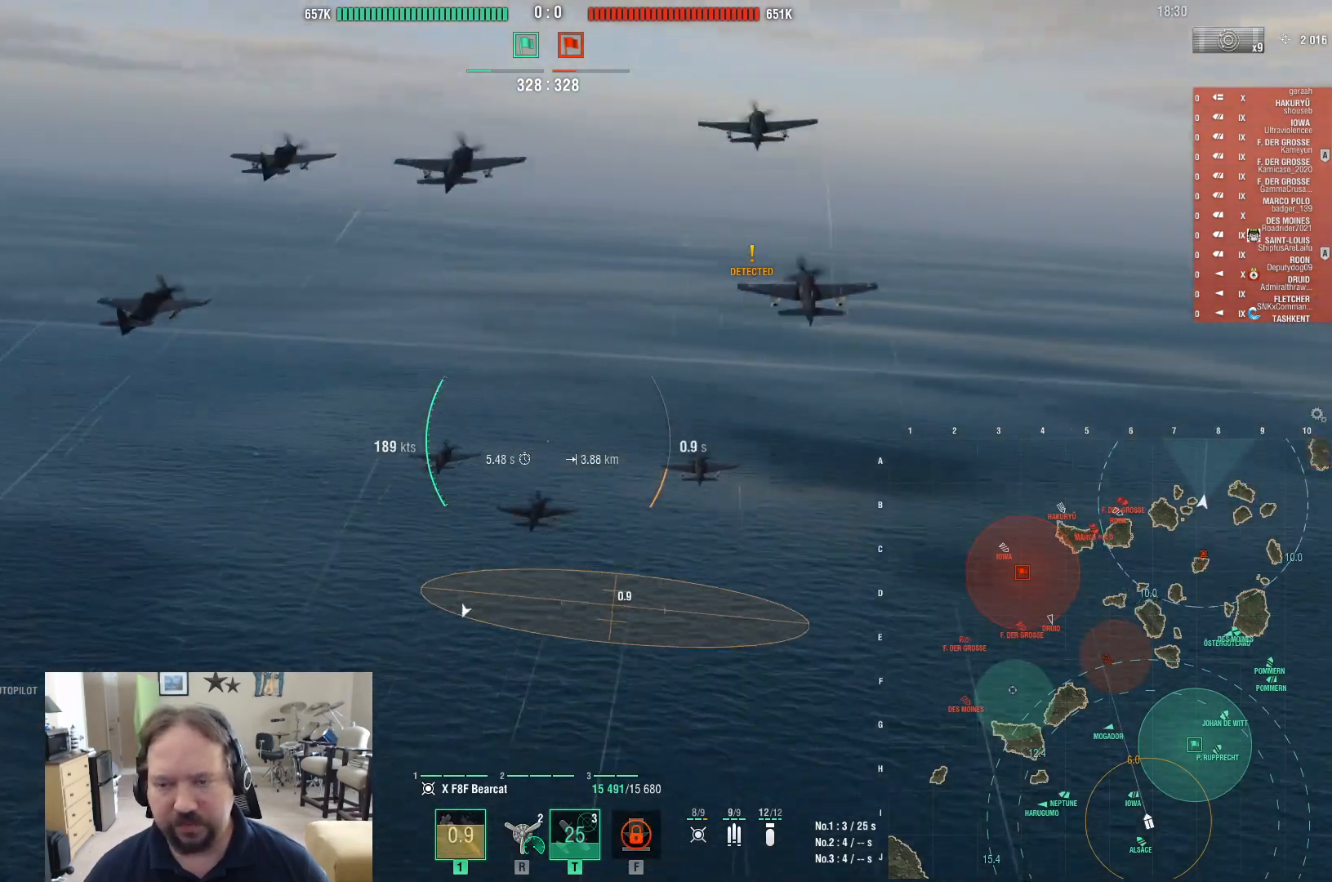
{"keys": ["a"], "mouse": [], "events": []}
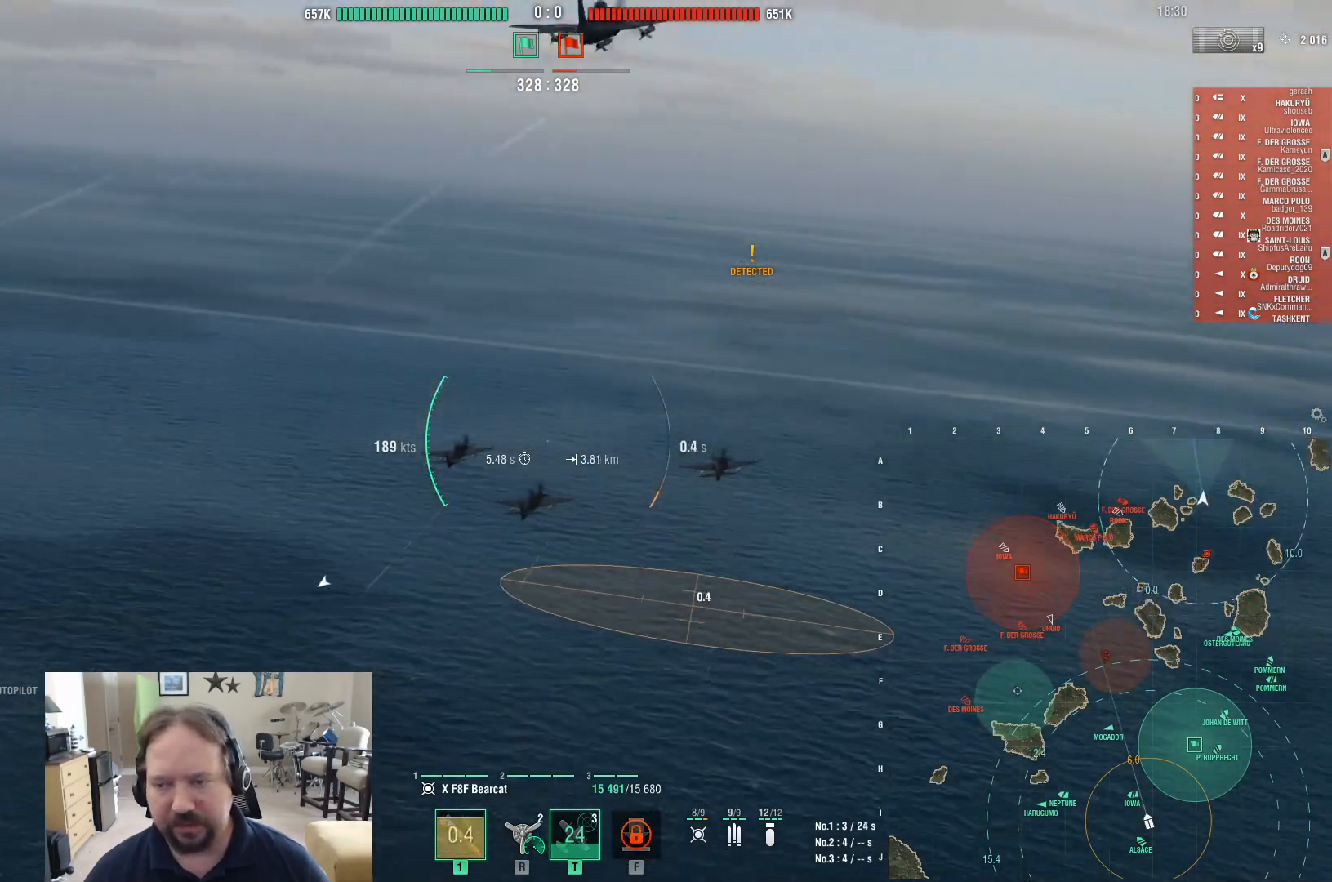
{"keys": [], "mouse": [], "events": [[317, "a", "up"]]}
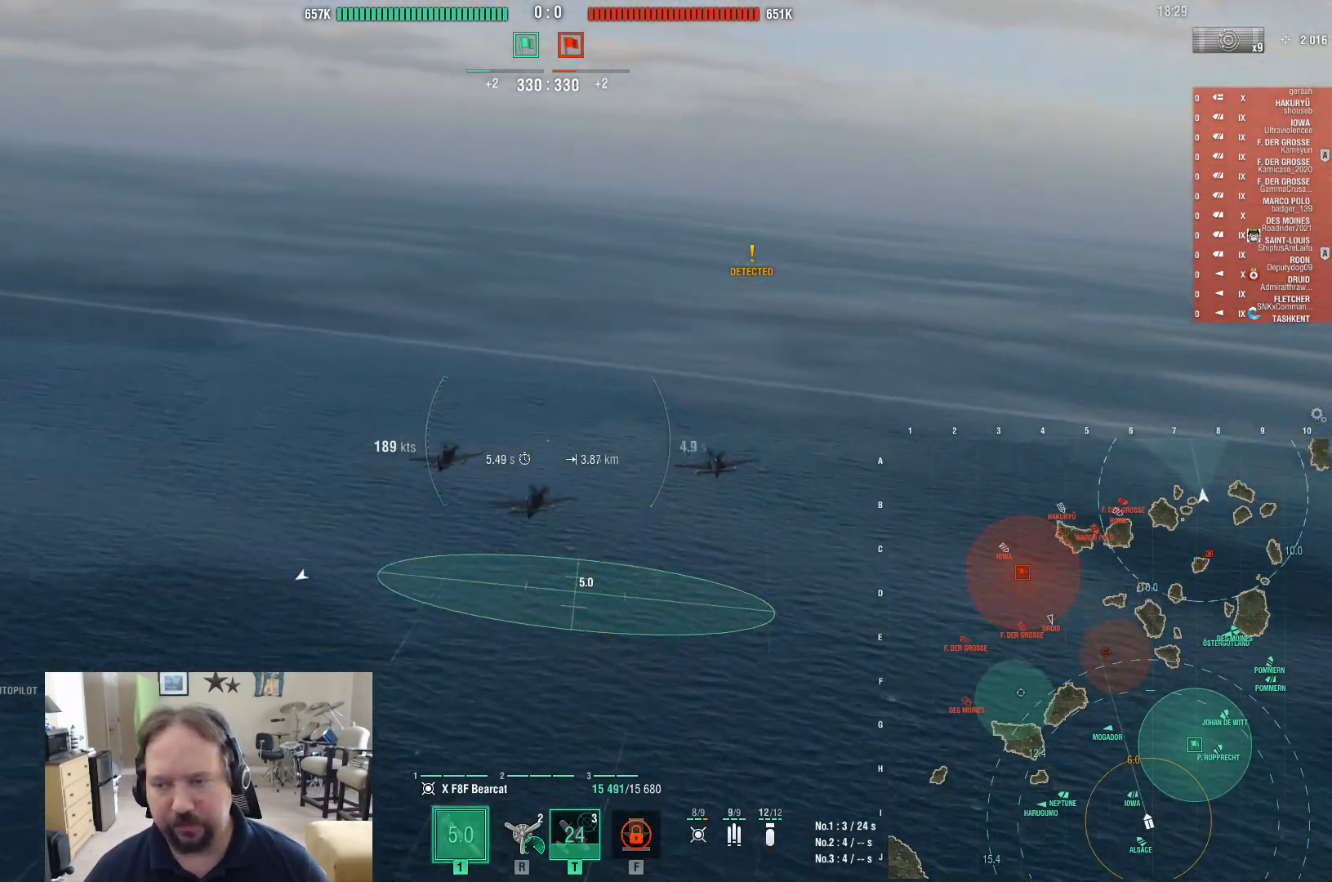
{"keys": [], "mouse": [], "events": [[233, "mouse_left", "down"], [367, "mouse_left", "up"]]}
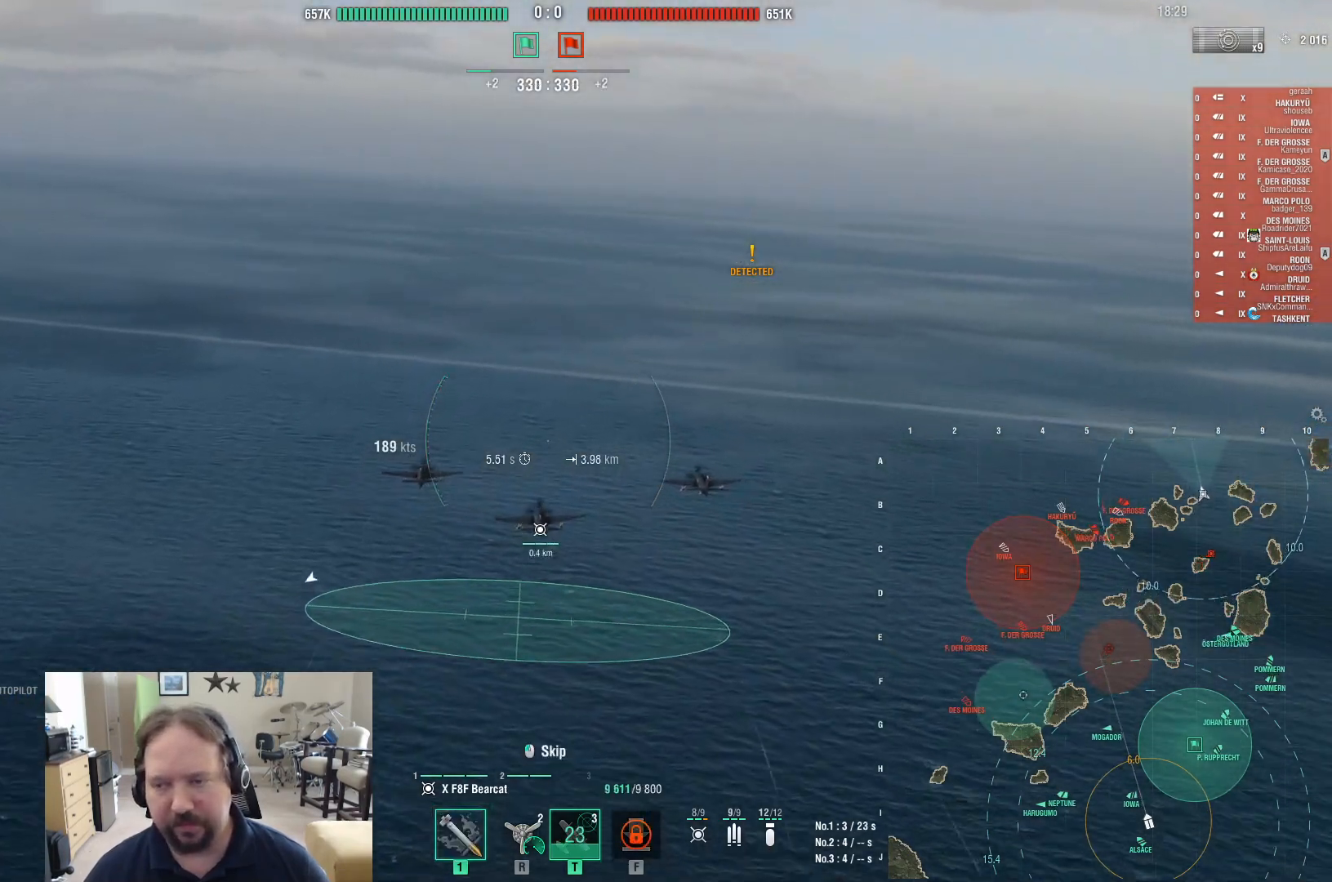
{"keys": ["a"], "mouse": [], "events": [[117, "a", "down"]]}
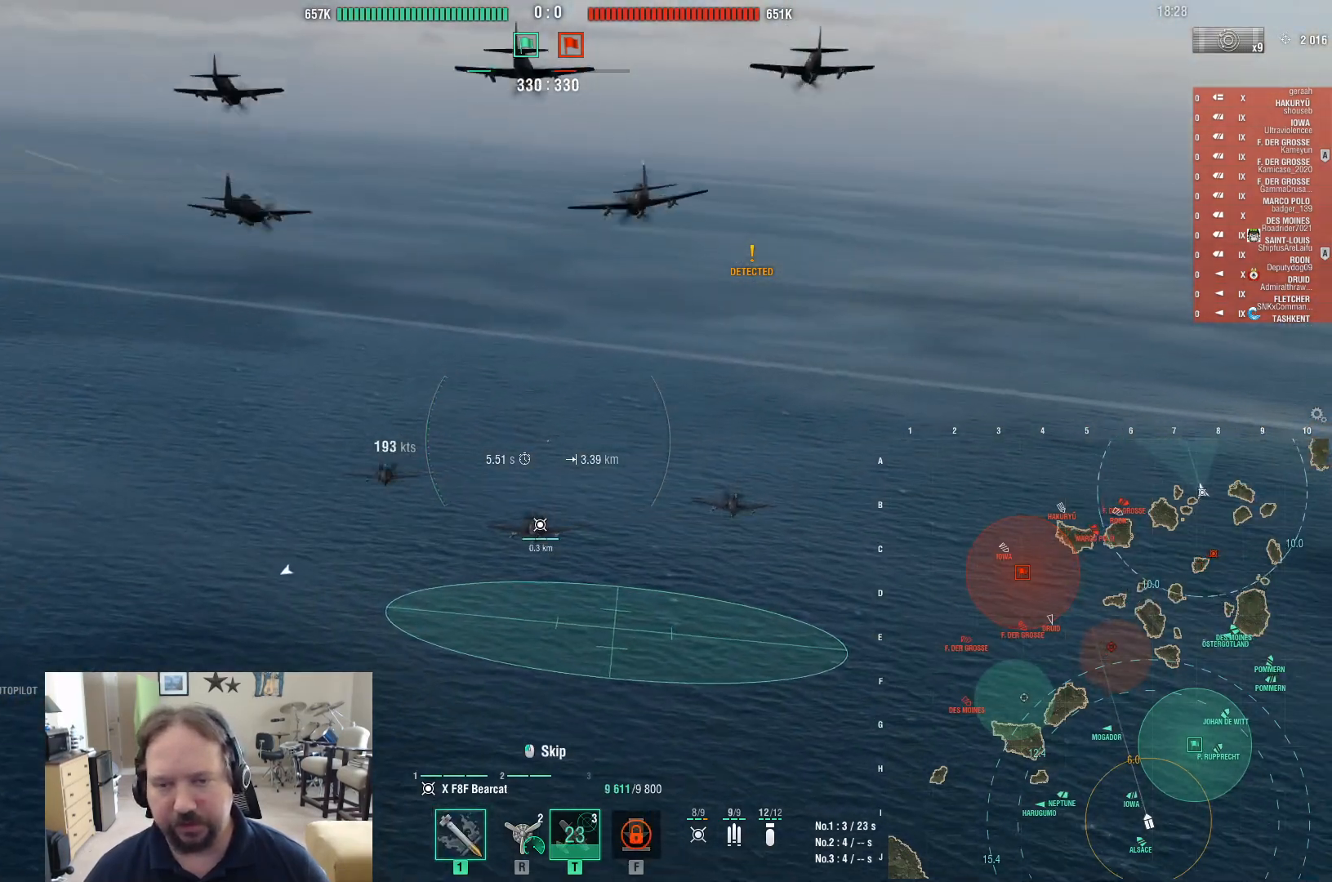
{"keys": ["a"], "mouse": [], "events": []}
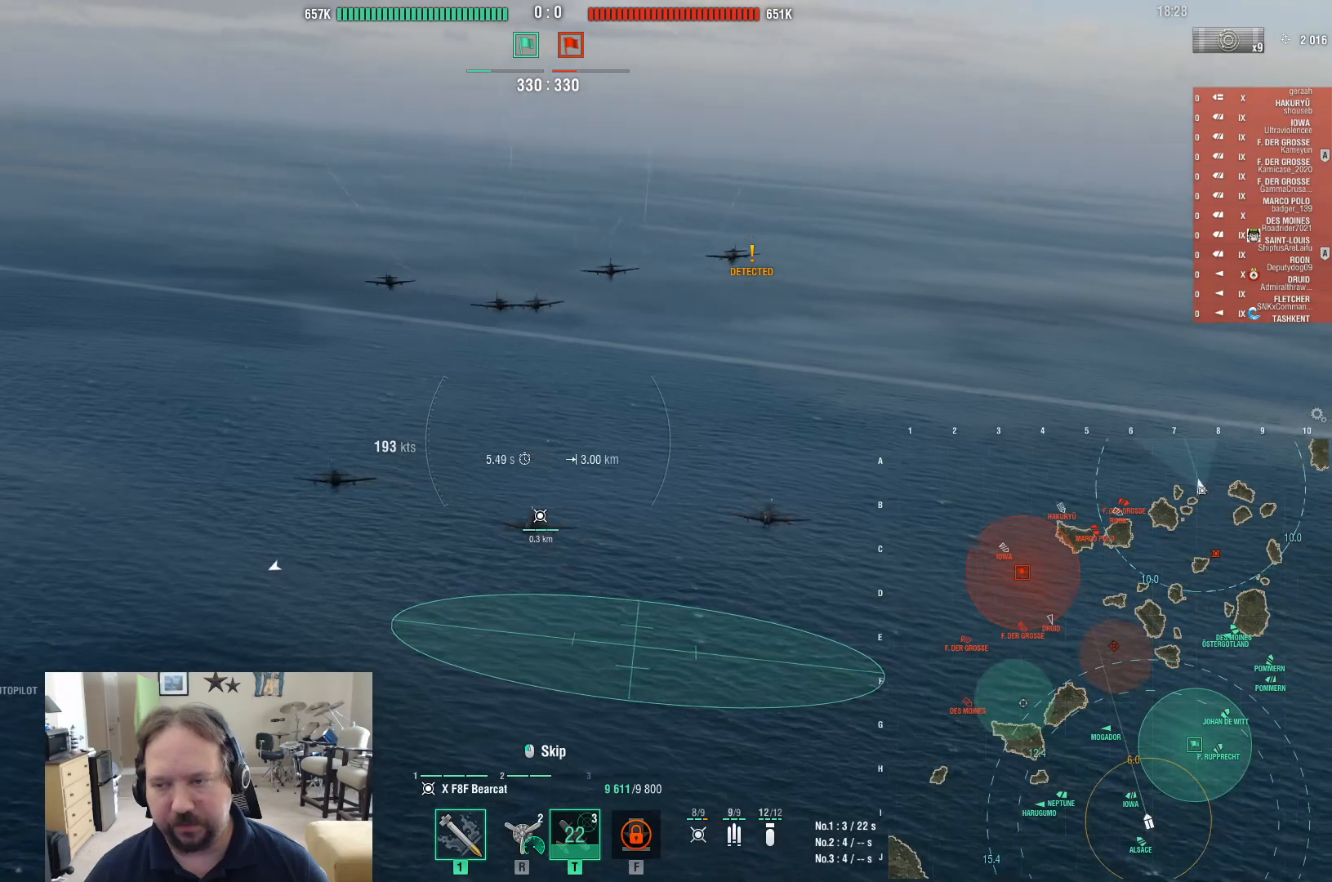
{"keys": ["a"], "mouse": [], "events": []}
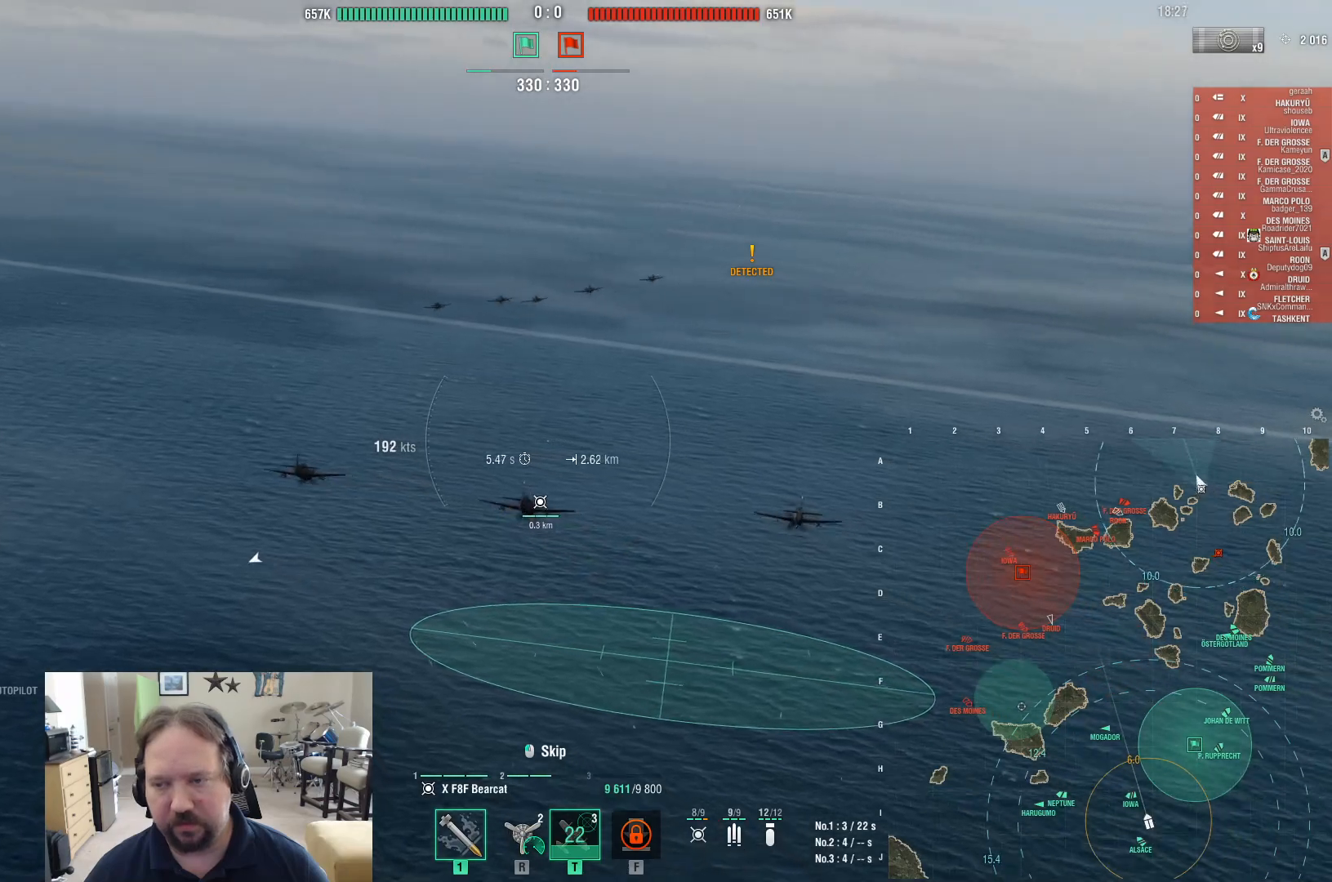
{"keys": [], "mouse": [], "events": [[300, "a", "up"]]}
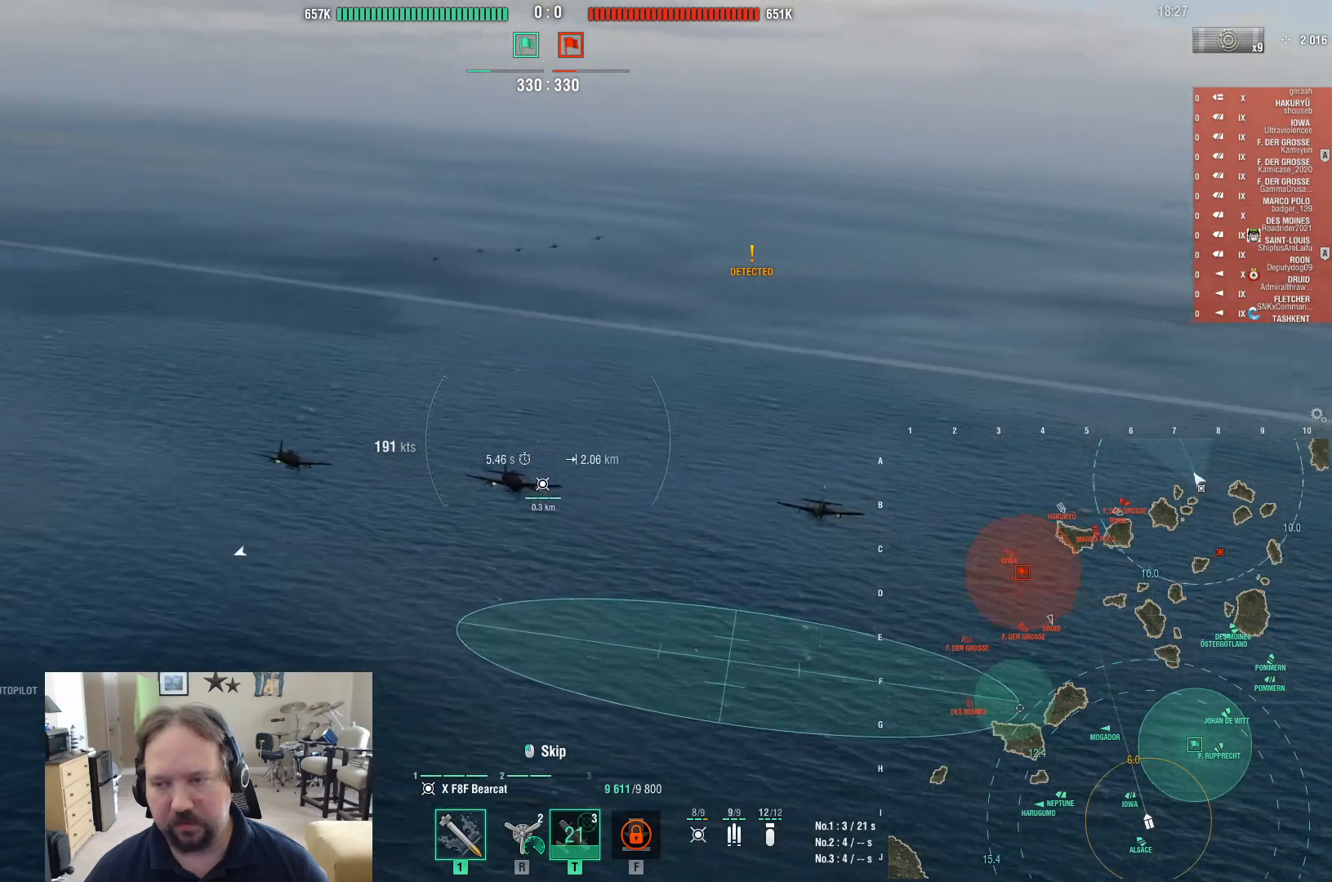
{"keys": ["a"], "mouse": [], "events": [[400, "a", "down"]]}
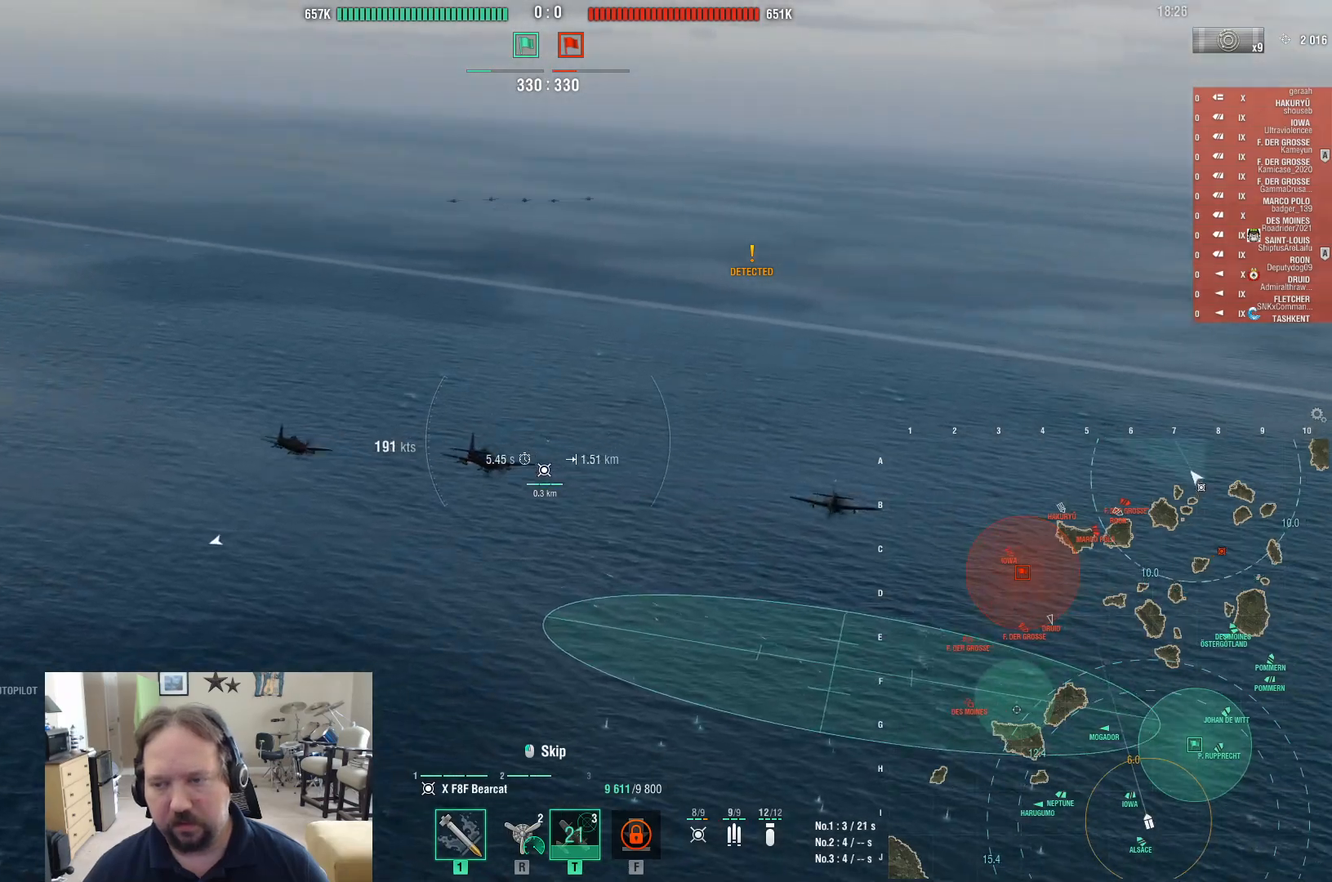
{"keys": ["a"], "mouse": [], "events": [[50, "a", "up"], [467, "a", "down"]]}
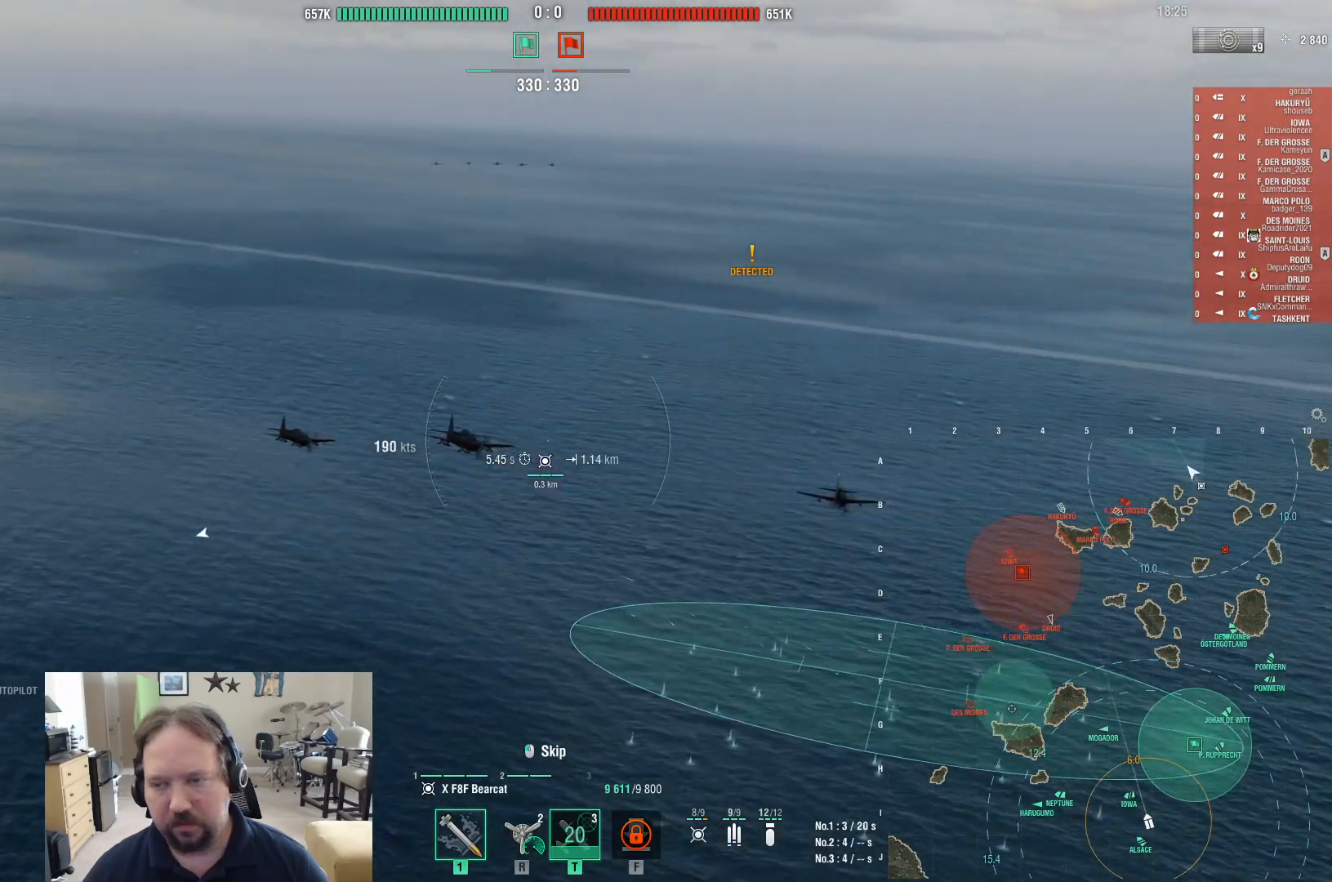
{"keys": ["a"], "mouse": [], "events": []}
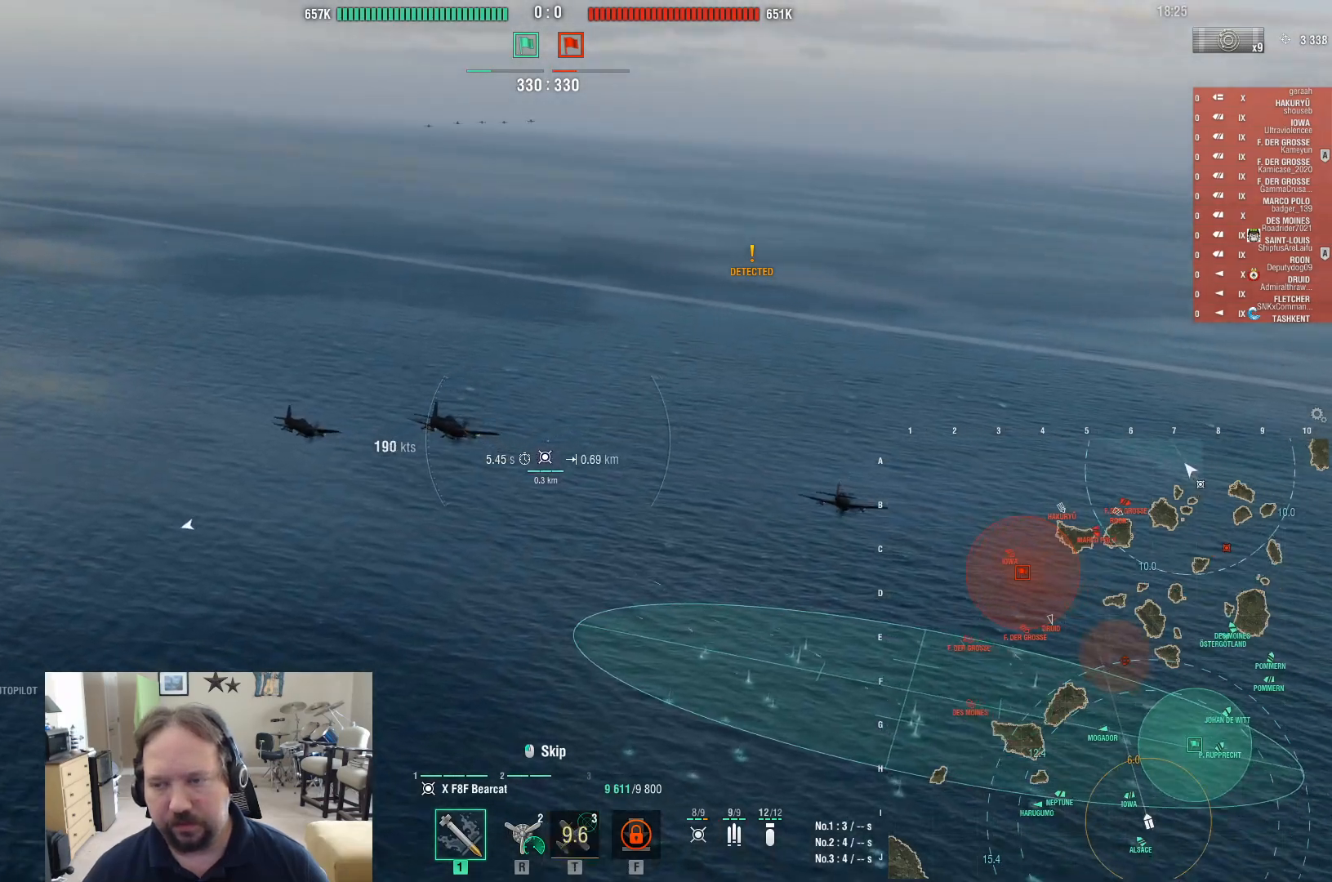
{"keys": ["a"], "mouse": [], "events": []}
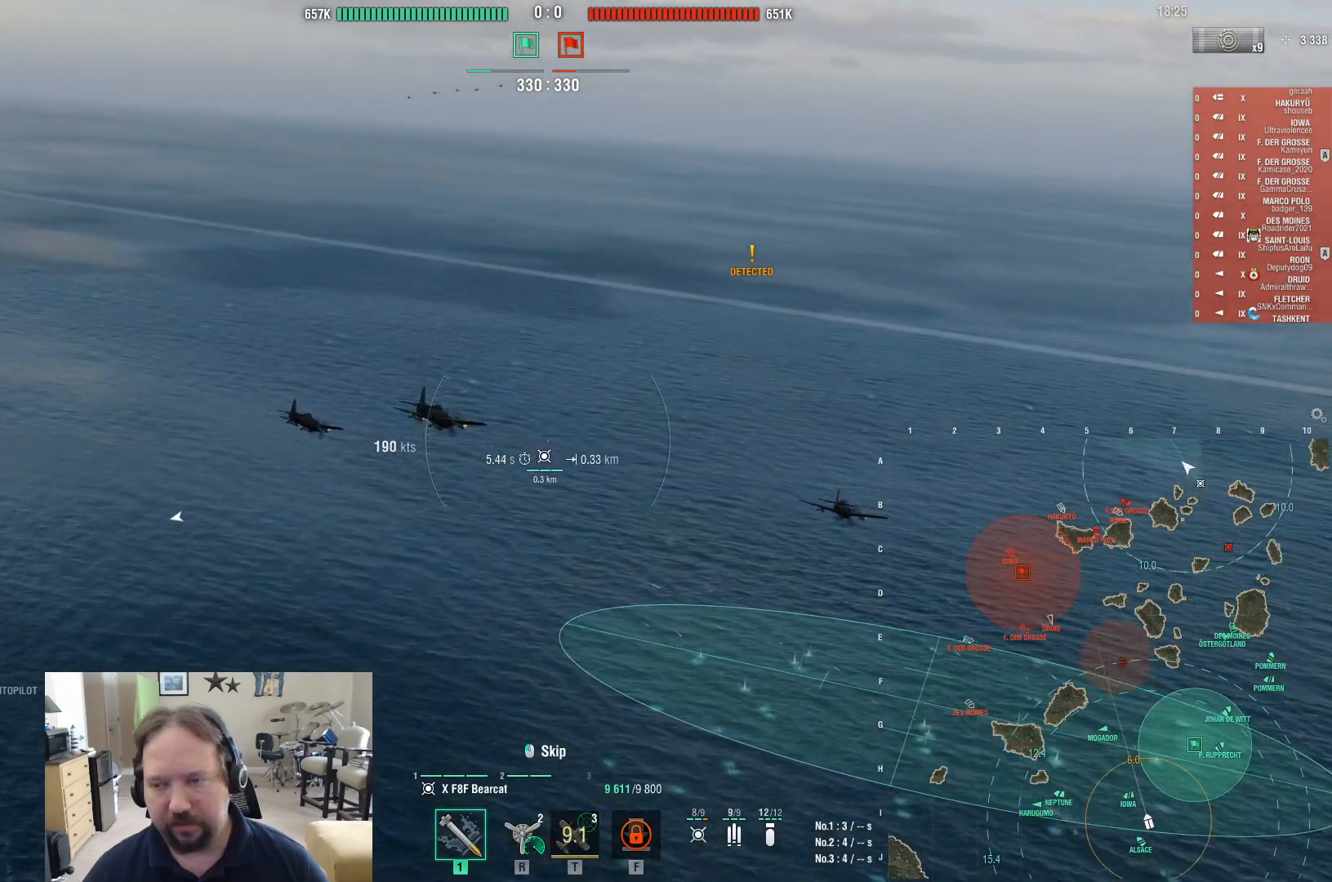
{"keys": [], "mouse": [], "events": [[333, "a", "up"]]}
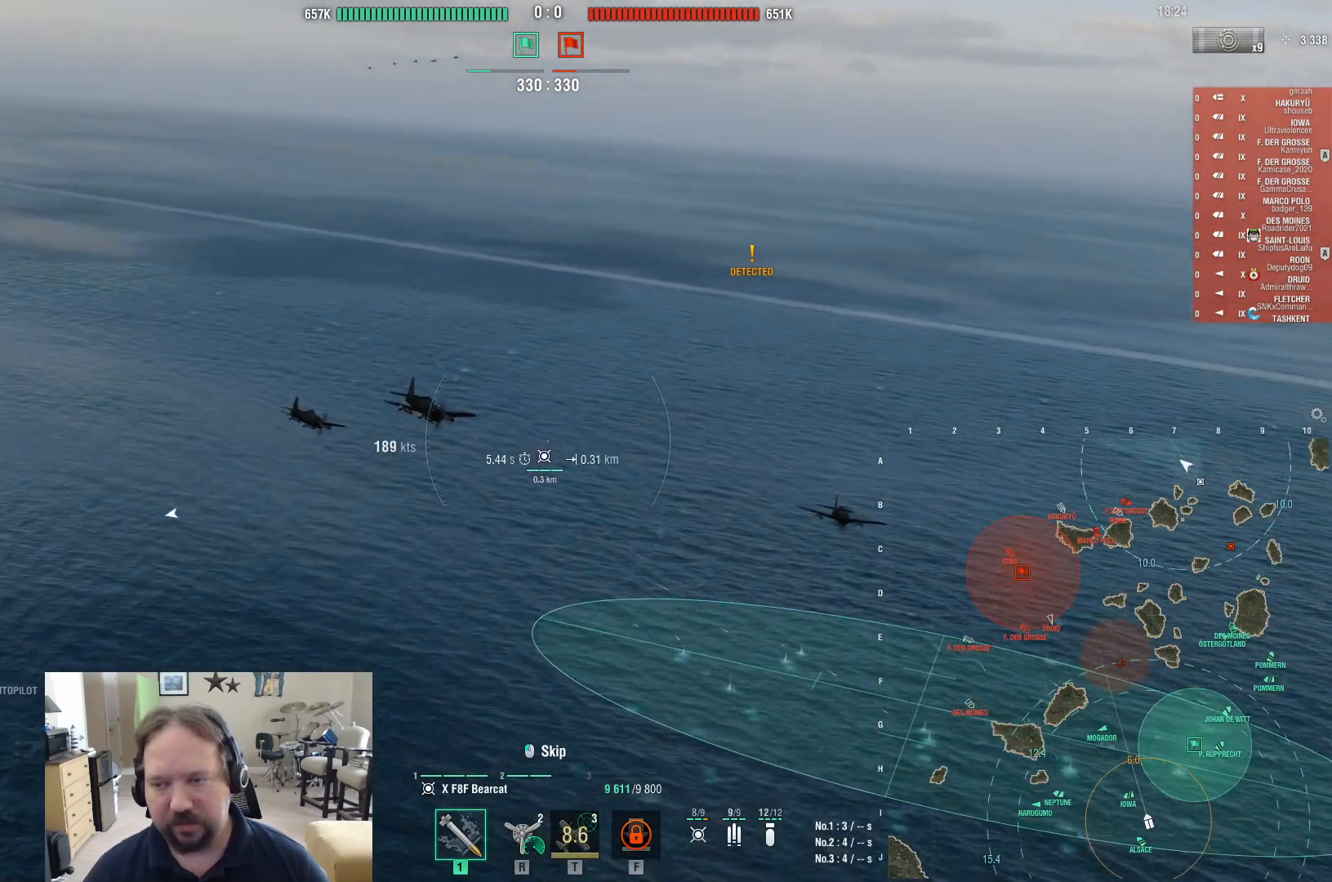
{"keys": ["a"], "mouse": [], "events": [[300, "a", "down"]]}